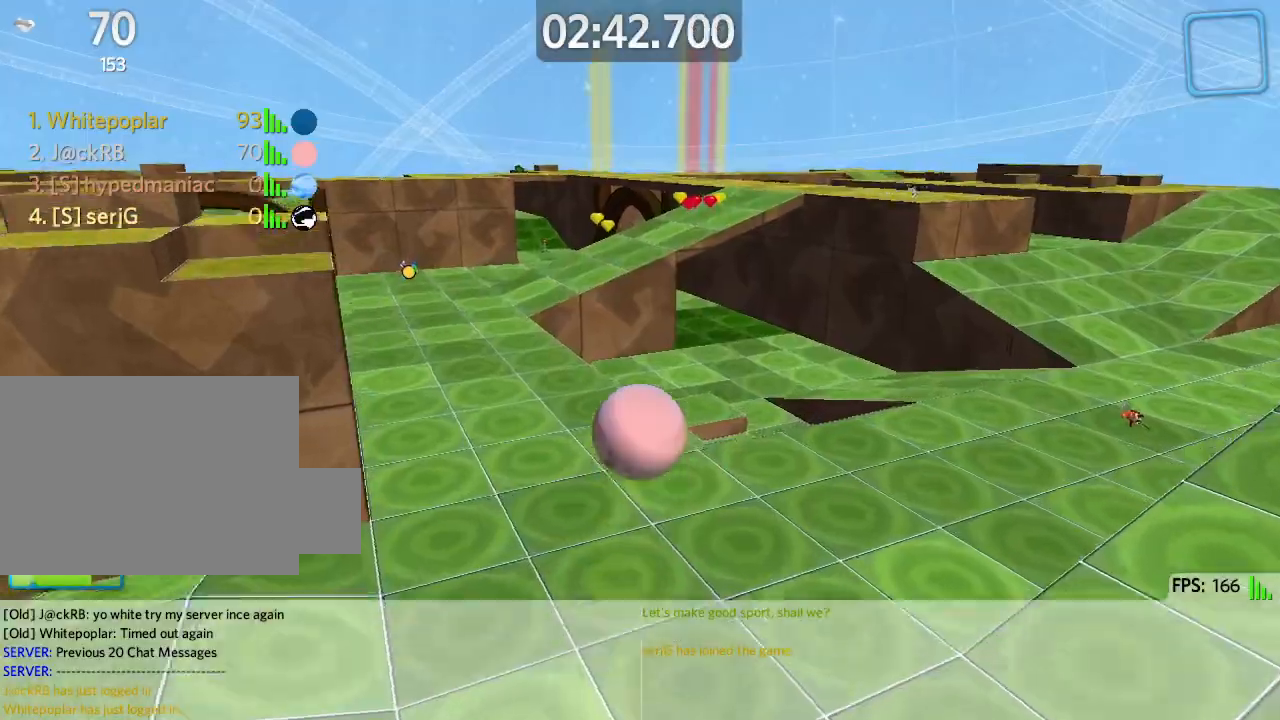
Gameplay with keyboard; each line is a JSON object with the keys held at the frame after it. "events" lists presses ("down") and releases ("up") of "a", "ctrl", "d", "e", "q", "s", "shift", "space" and "w" between this image and that frame as [ms after this image, input, new state], when the widget could be followed in between. No other keys are recorded. Mouse input is not recorded.
{"keys": ["d"], "events": [[483, "w", "up"]]}
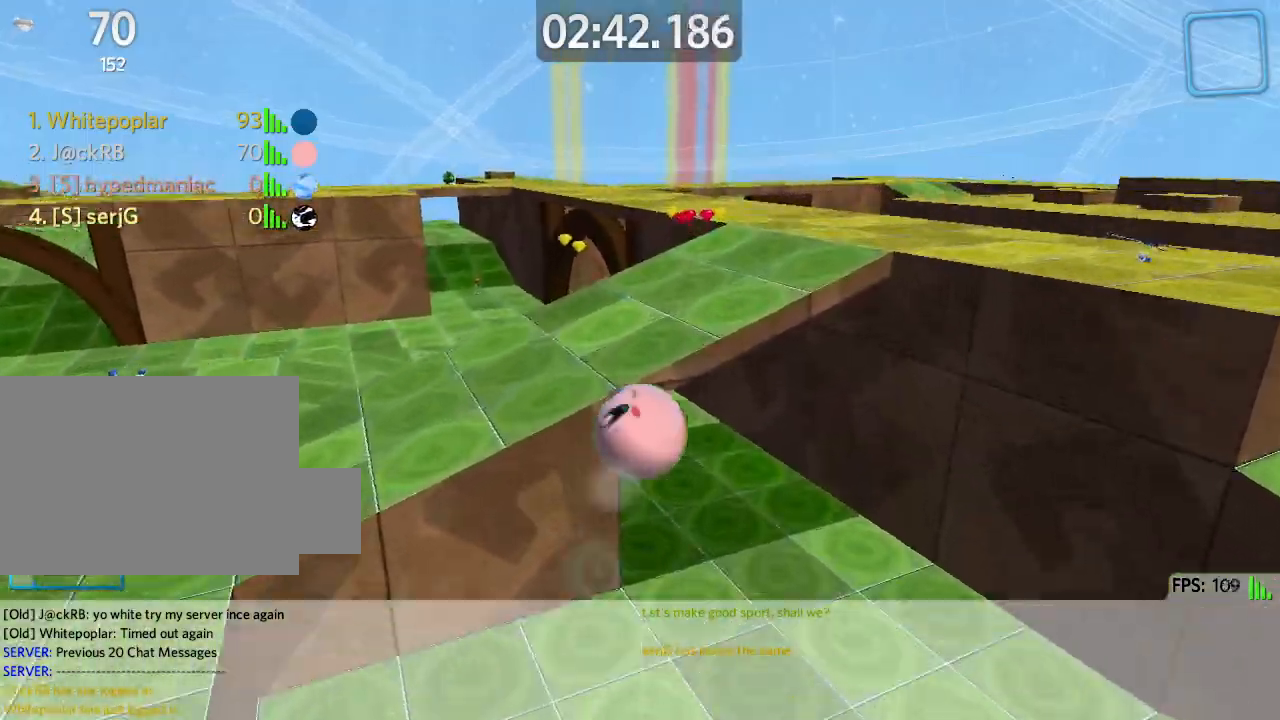
{"keys": ["d", "space"], "events": [[250, "a", "down"], [317, "w", "down"], [350, "a", "up"], [400, "space", "down"], [500, "w", "up"]]}
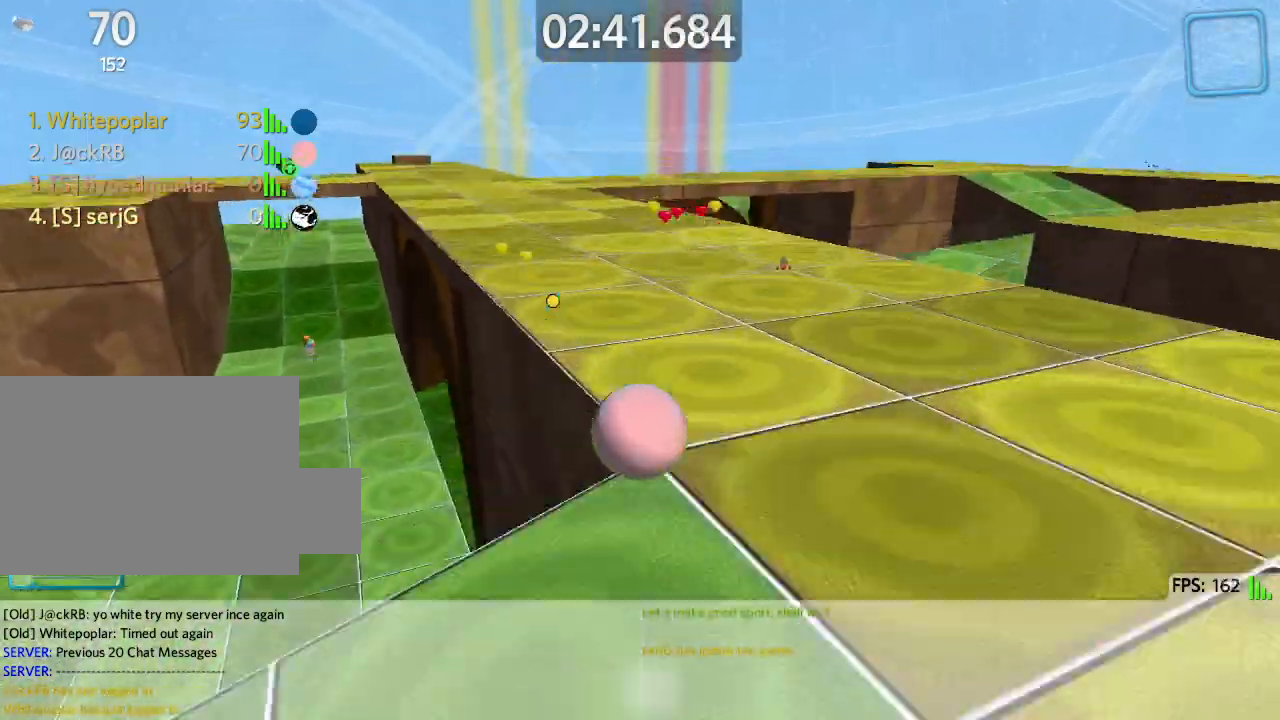
{"keys": ["d", "s"], "events": [[67, "space", "up"], [100, "s", "down"]]}
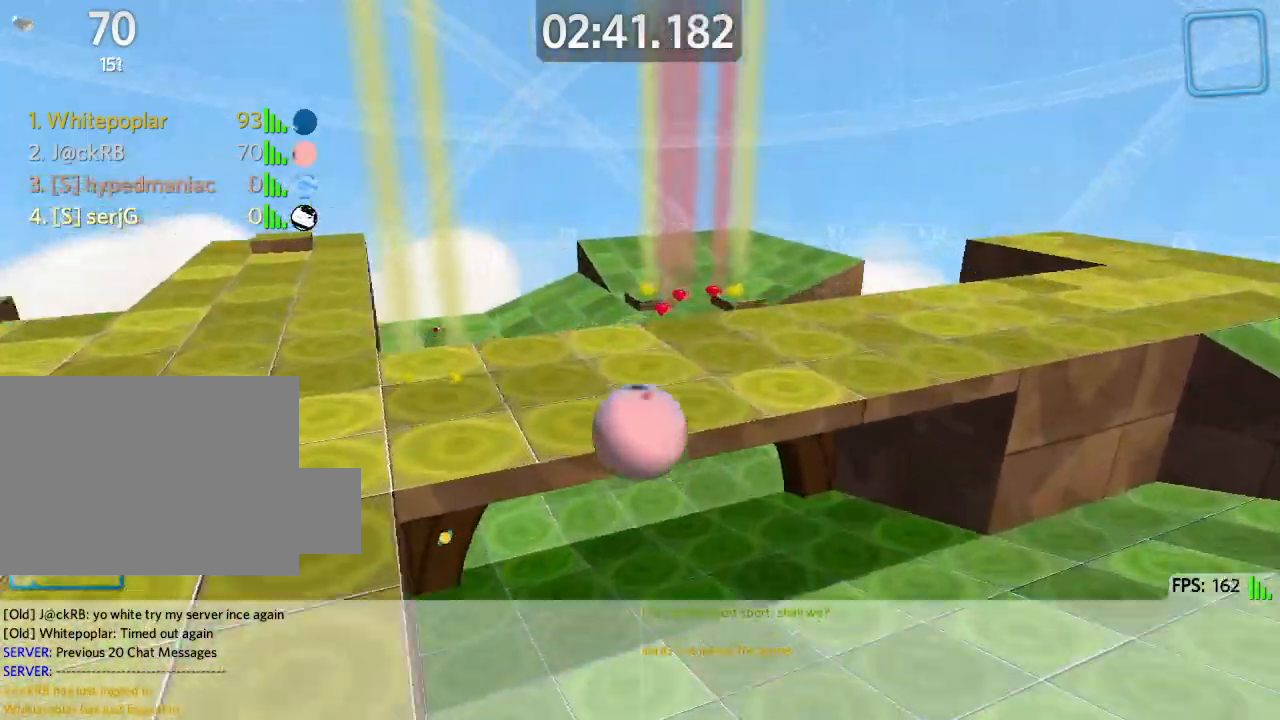
{"keys": ["a", "s"], "events": [[17, "d", "up"], [83, "a", "down"]]}
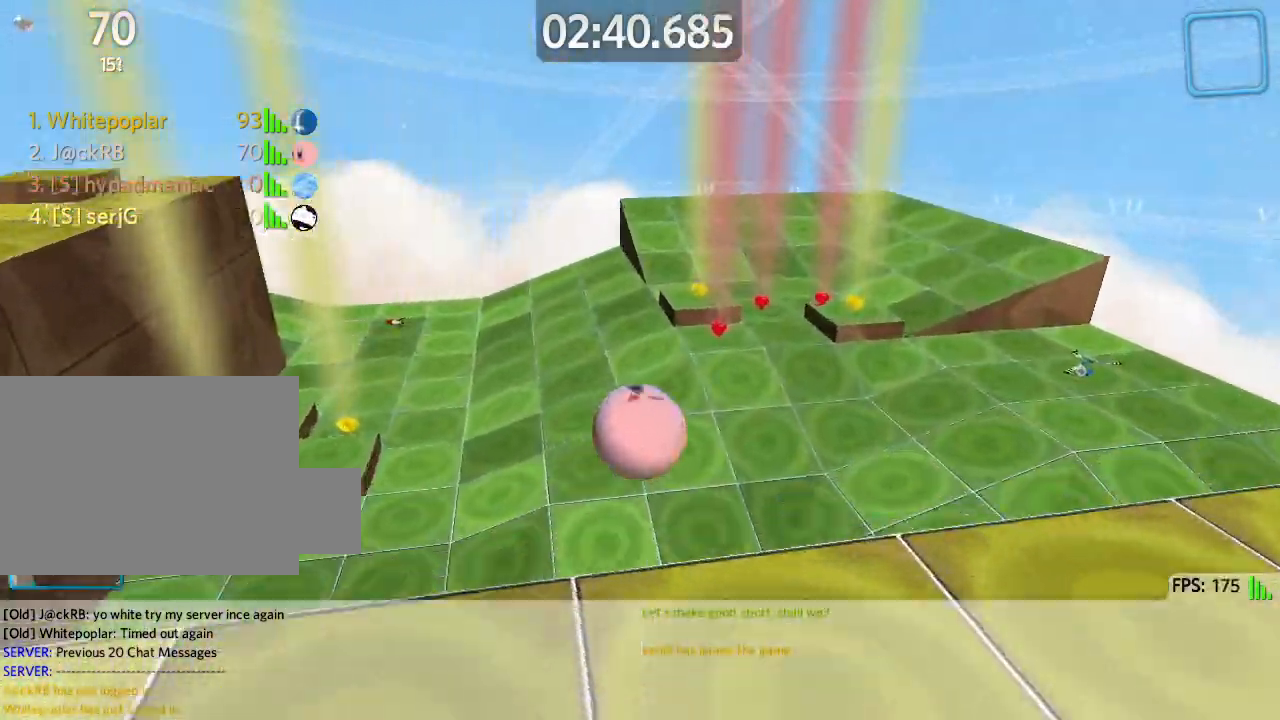
{"keys": ["a"], "events": [[50, "s", "up"], [167, "w", "down"], [233, "a", "up"], [333, "a", "down"], [400, "w", "up"]]}
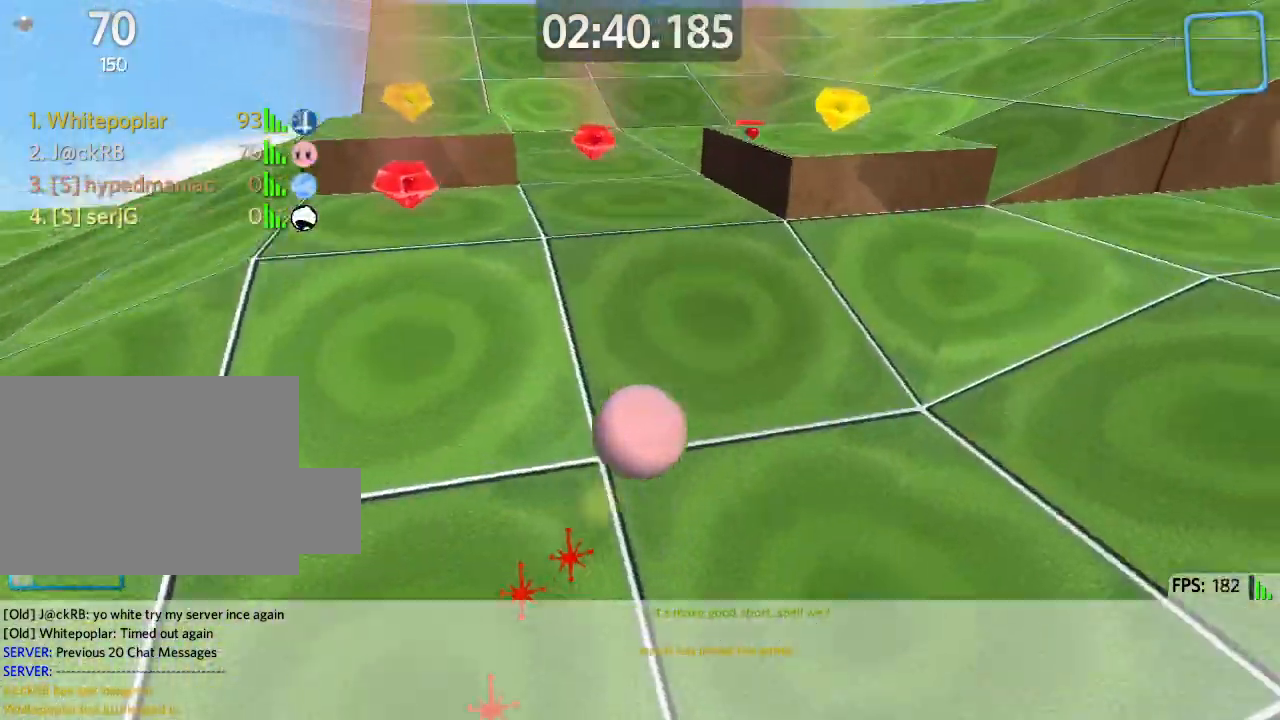
{"keys": ["a", "w"], "events": [[300, "w", "down"]]}
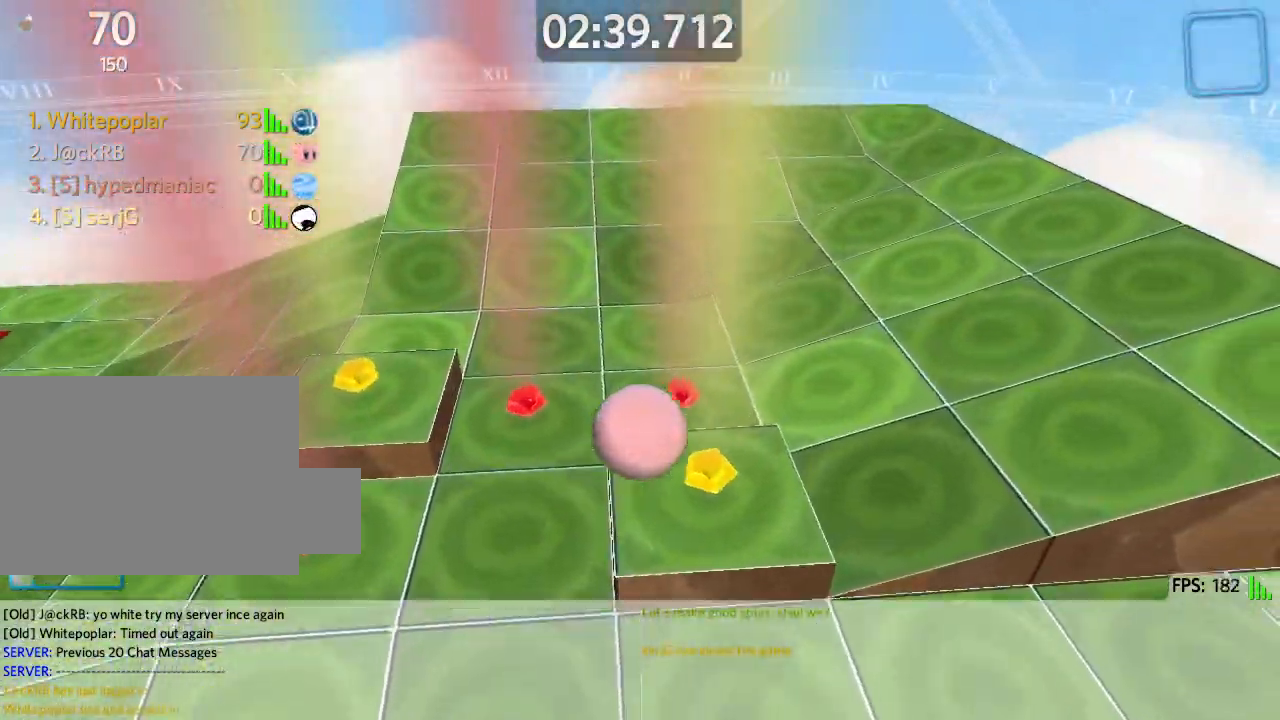
{"keys": ["s"], "events": [[100, "a", "up"], [250, "a", "down"], [350, "w", "up"], [433, "s", "down"], [467, "a", "up"]]}
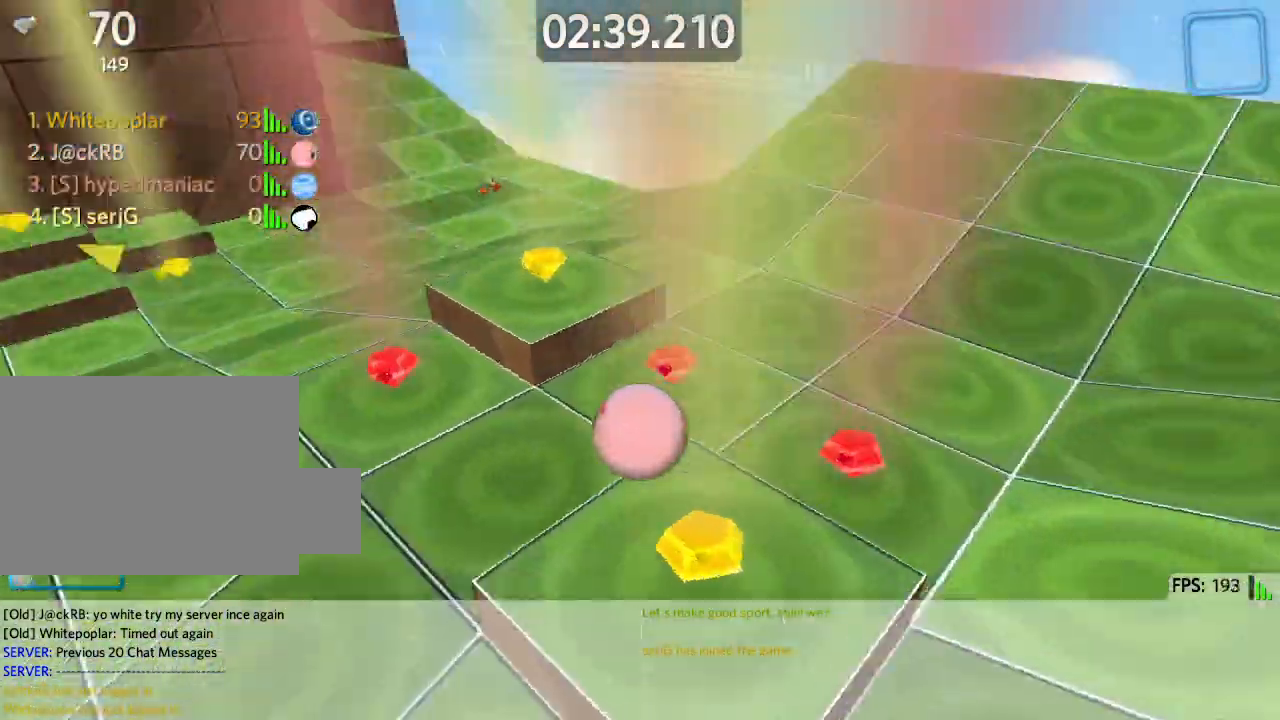
{"keys": ["a", "w"], "events": [[167, "a", "down"], [300, "s", "up"], [483, "w", "down"]]}
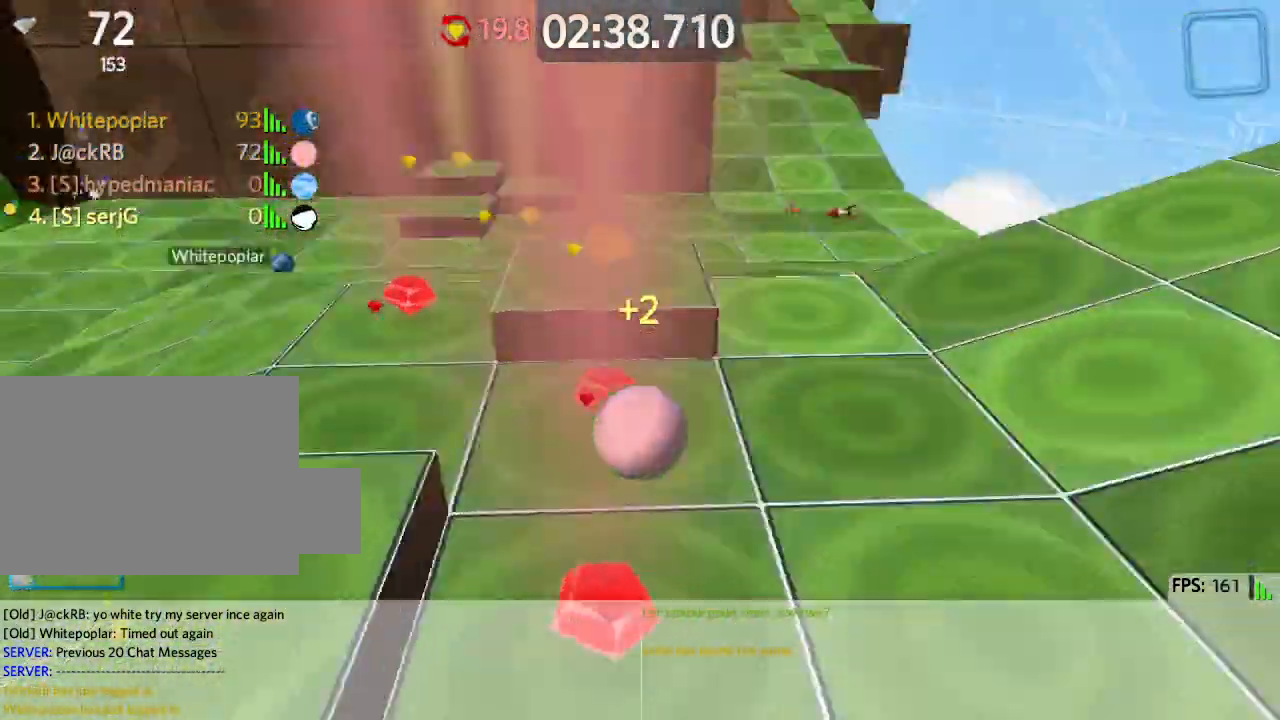
{"keys": ["a", "w"], "events": []}
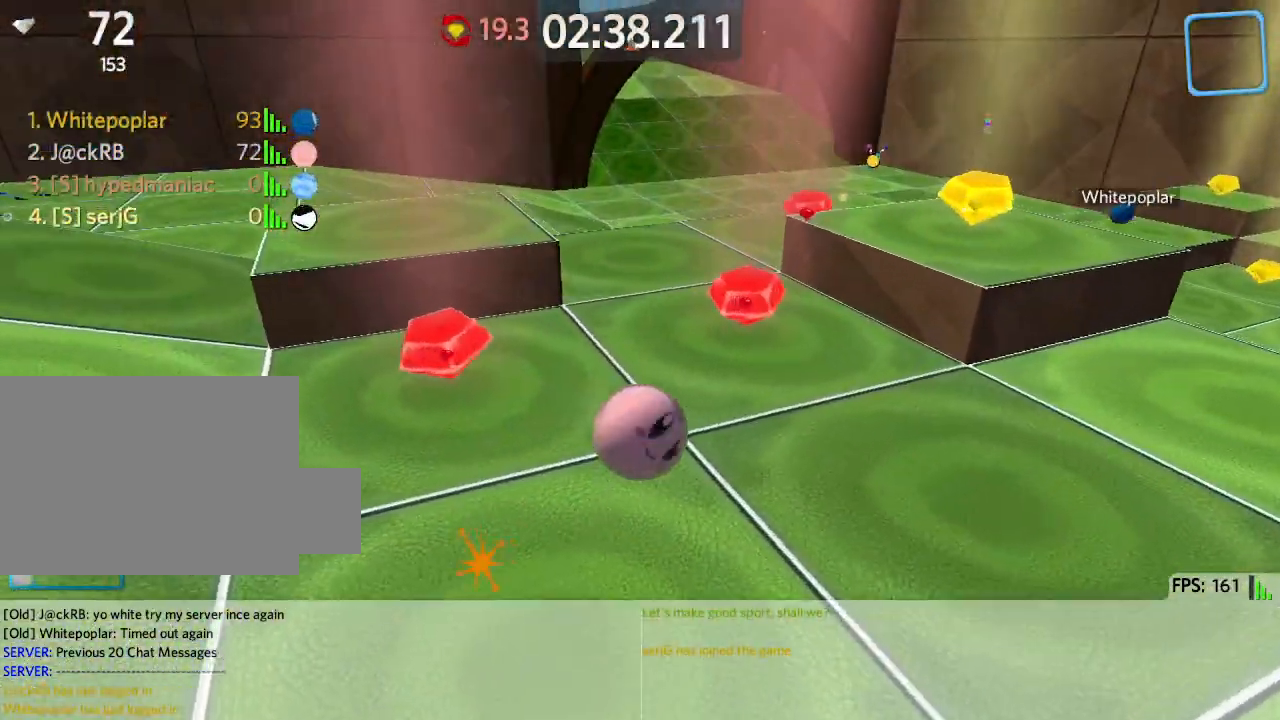
{"keys": ["d", "w"], "events": [[67, "w", "up"], [267, "d", "down"], [283, "a", "up"], [350, "w", "down"]]}
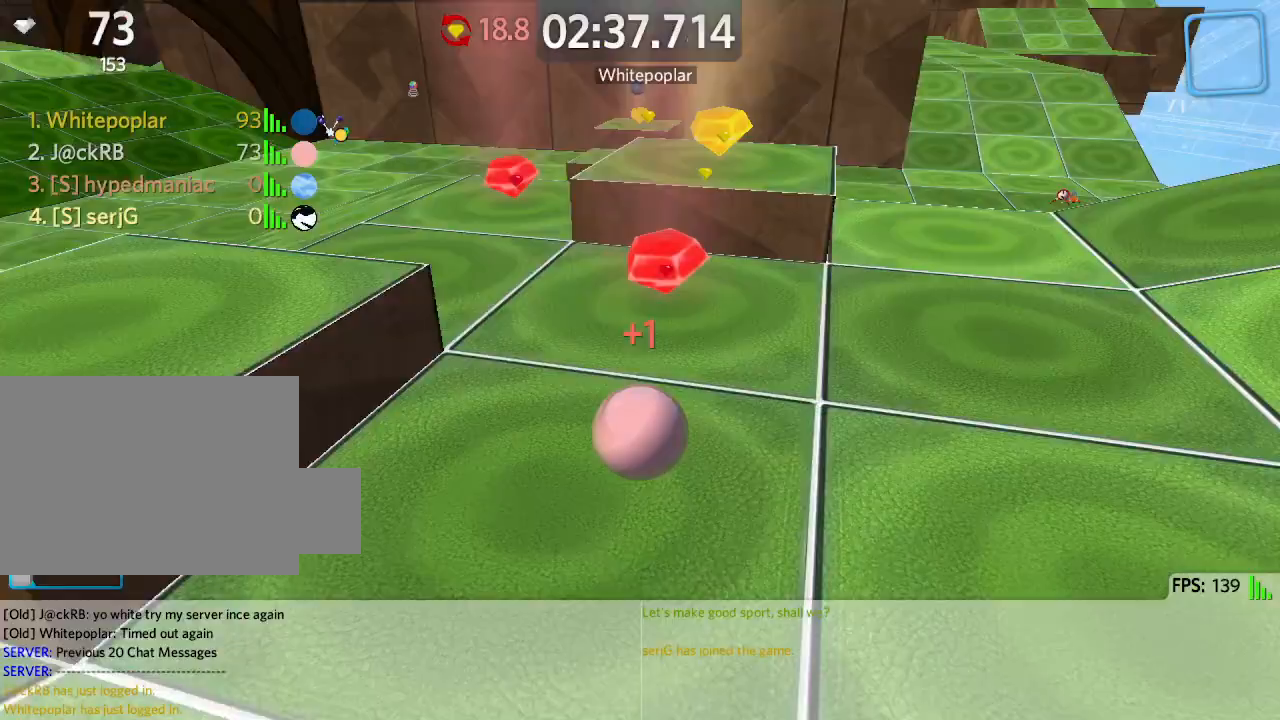
{"keys": ["a", "s", "space"], "events": [[350, "a", "down"], [350, "d", "up"], [417, "w", "up"], [433, "space", "down"], [483, "s", "down"]]}
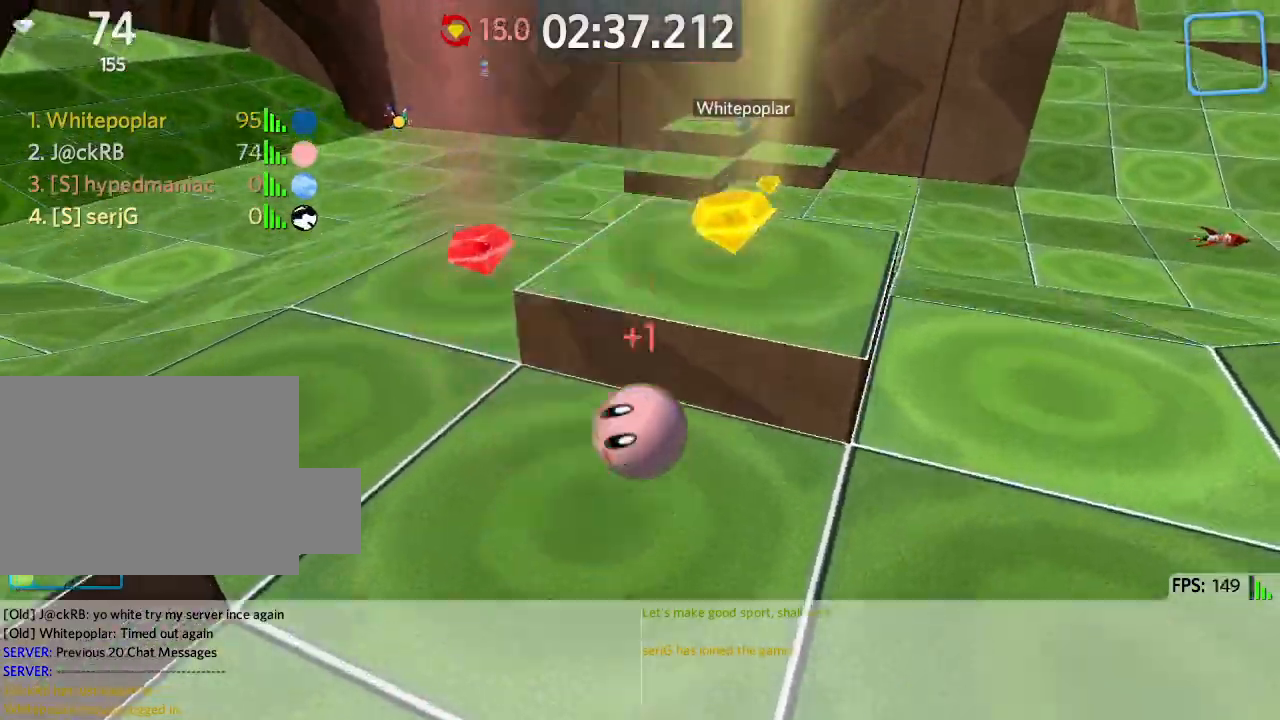
{"keys": ["a", "w"], "events": [[33, "space", "up"], [233, "s", "up"], [450, "w", "down"]]}
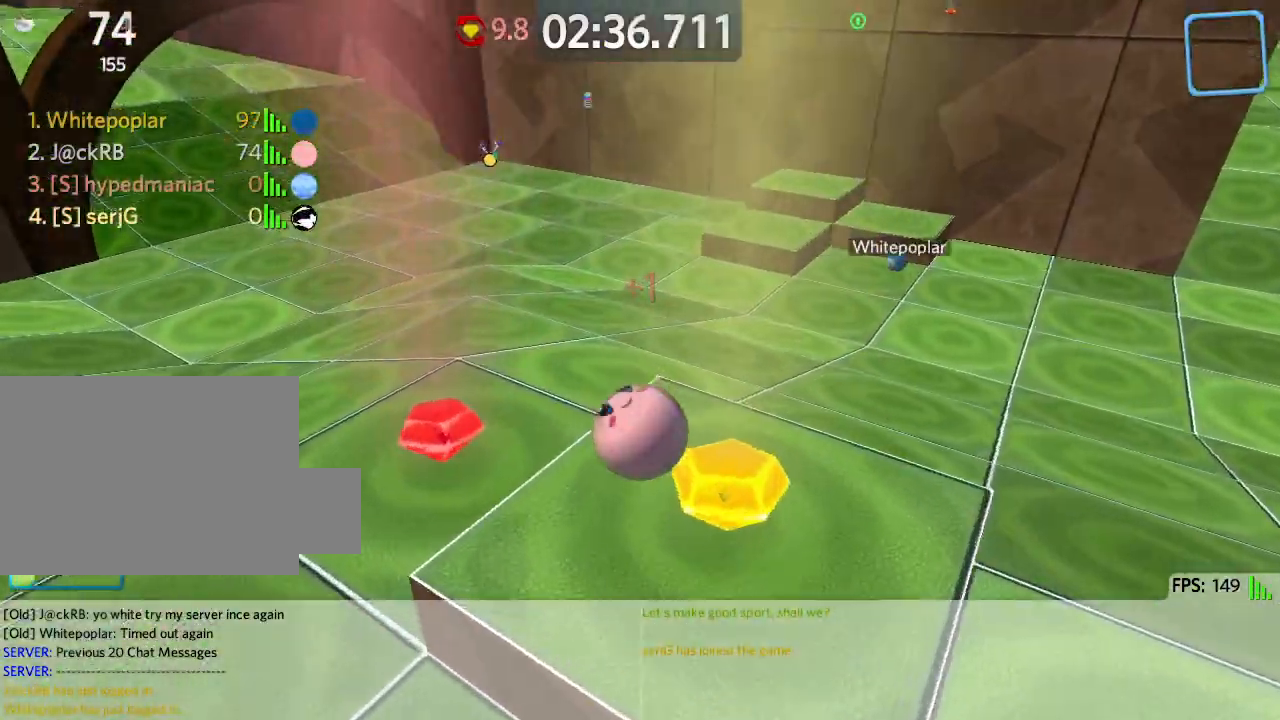
{"keys": ["w"], "events": [[250, "a", "up"]]}
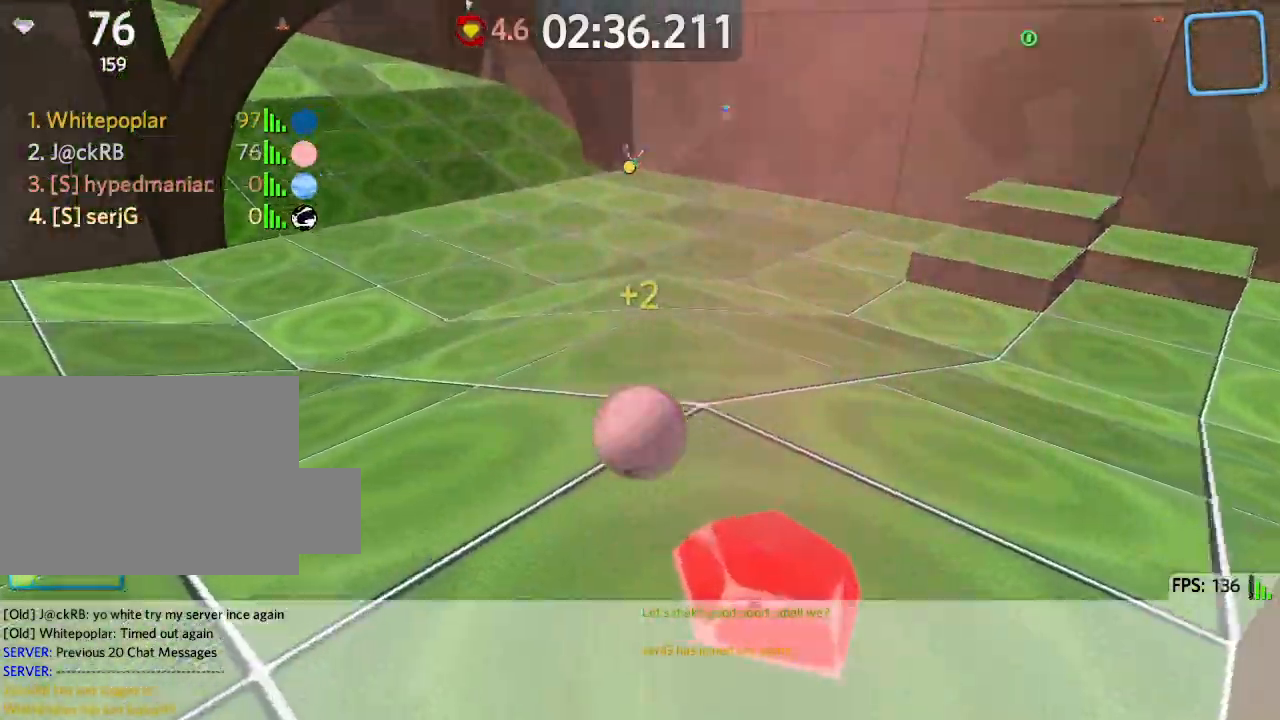
{"keys": ["a", "space", "w"], "events": [[317, "a", "down"], [450, "space", "down"]]}
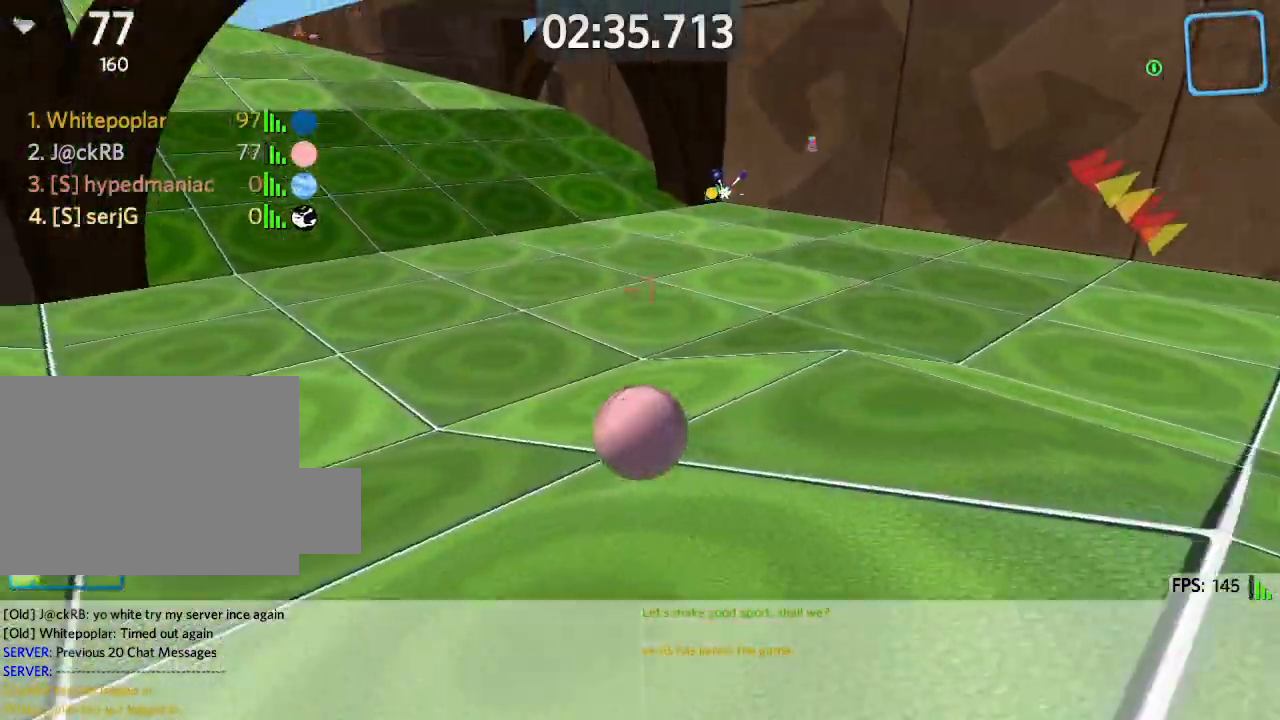
{"keys": ["a", "space", "w"], "events": [[83, "space", "up"], [267, "space", "down"]]}
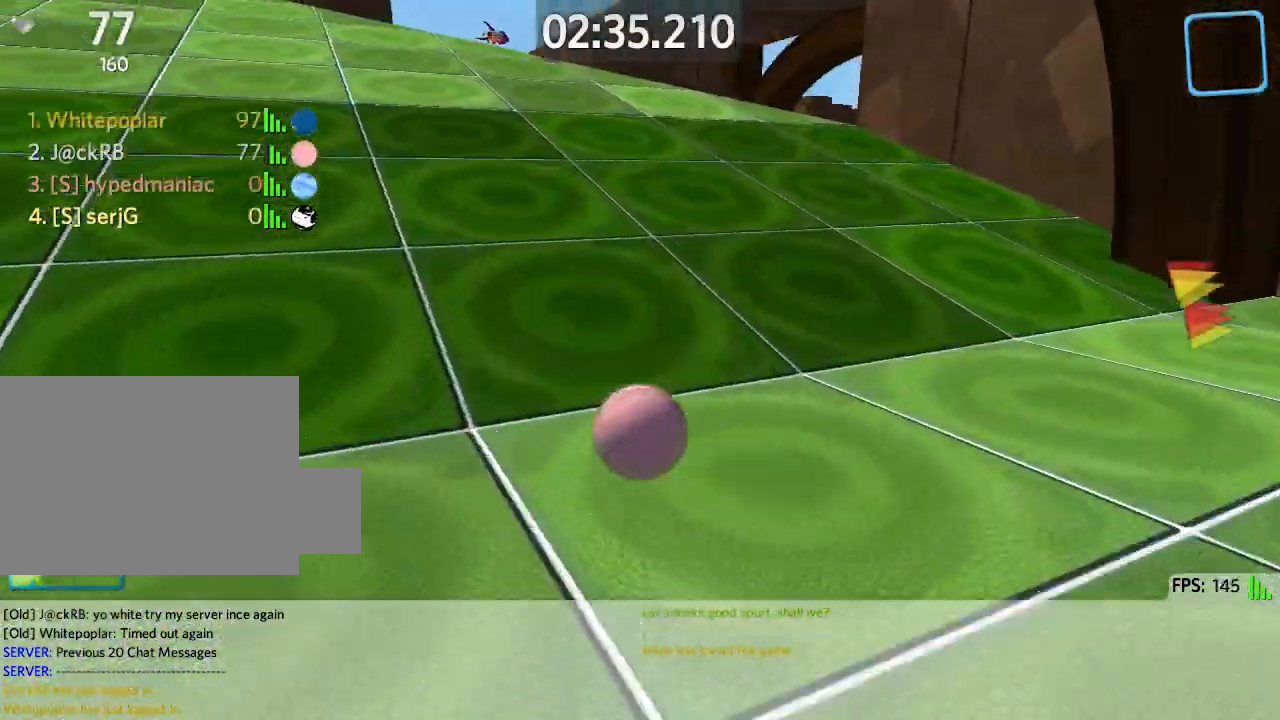
{"keys": ["a", "w"], "events": [[83, "space", "up"]]}
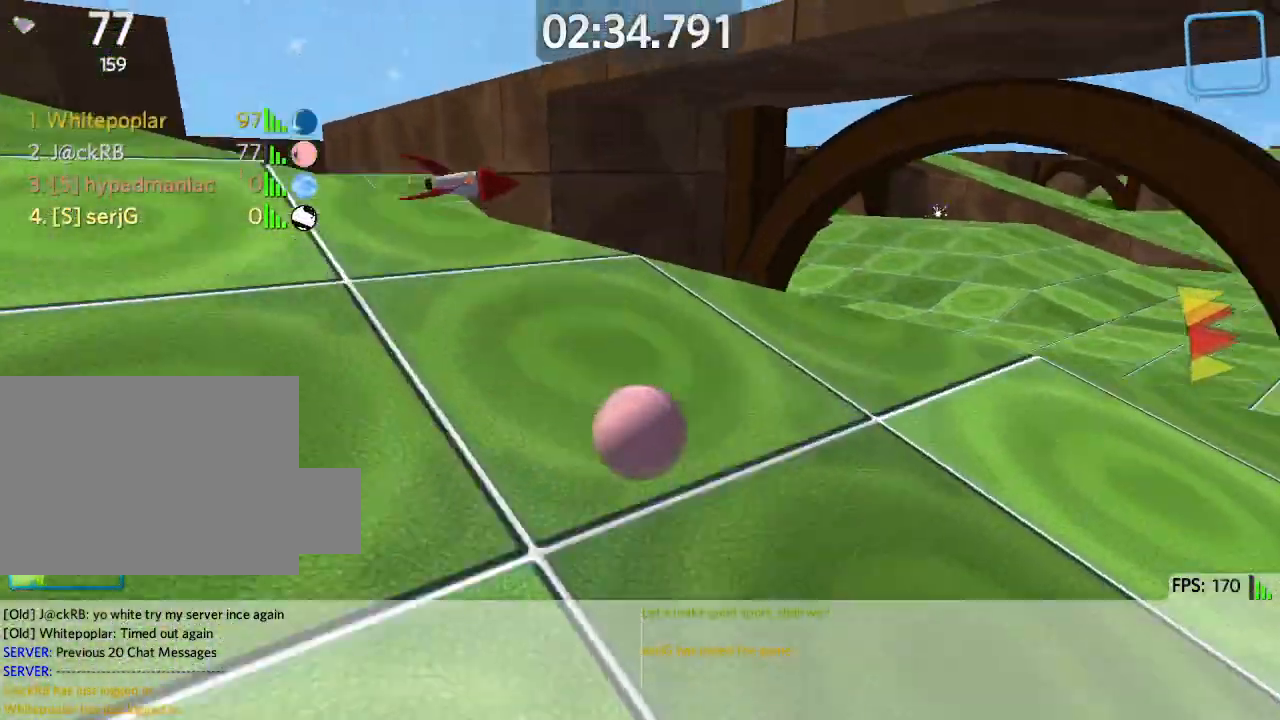
{"keys": ["d", "w"], "events": [[117, "a", "up"], [133, "d", "down"], [167, "space", "down"], [283, "space", "up"]]}
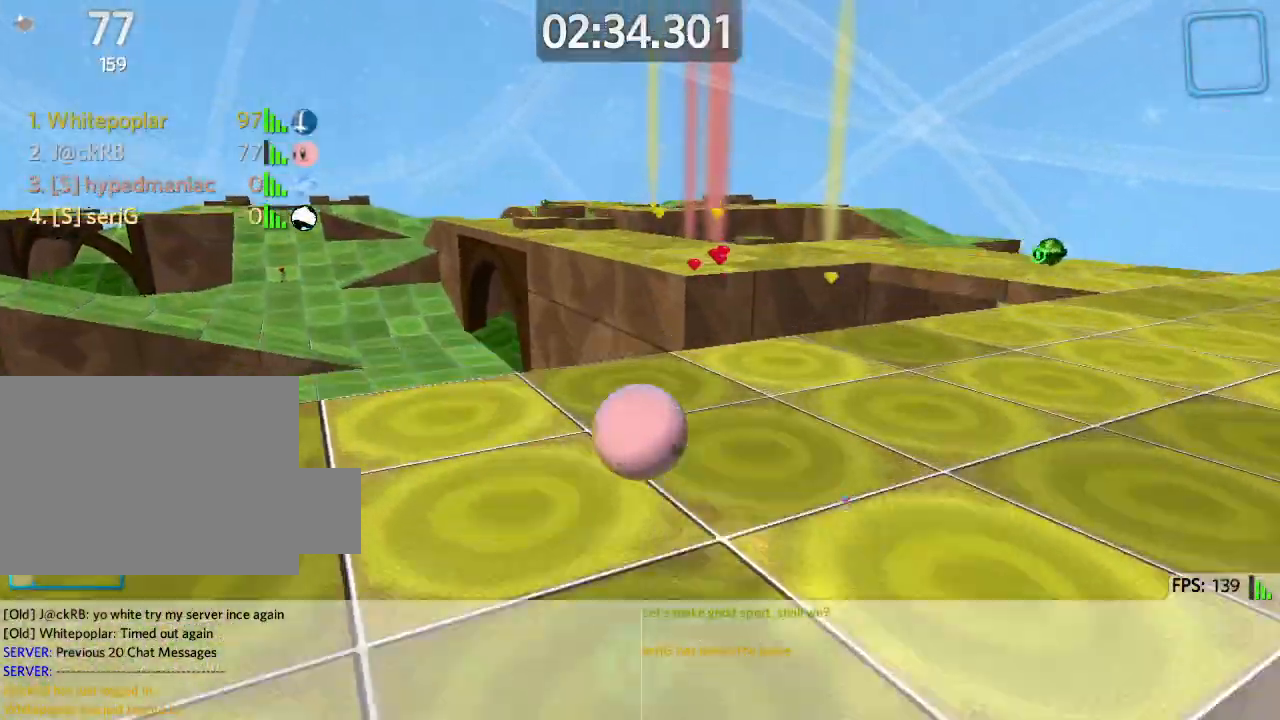
{"keys": ["d", "w"], "events": []}
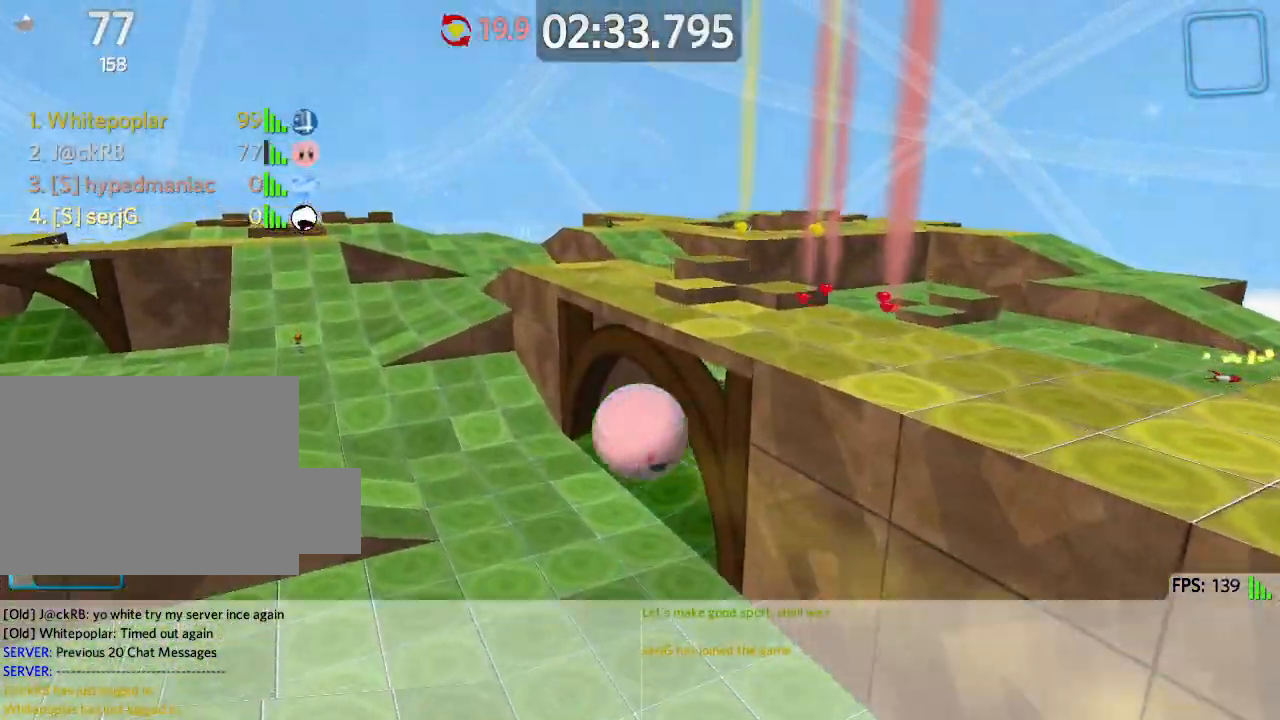
{"keys": ["d", "w"], "events": []}
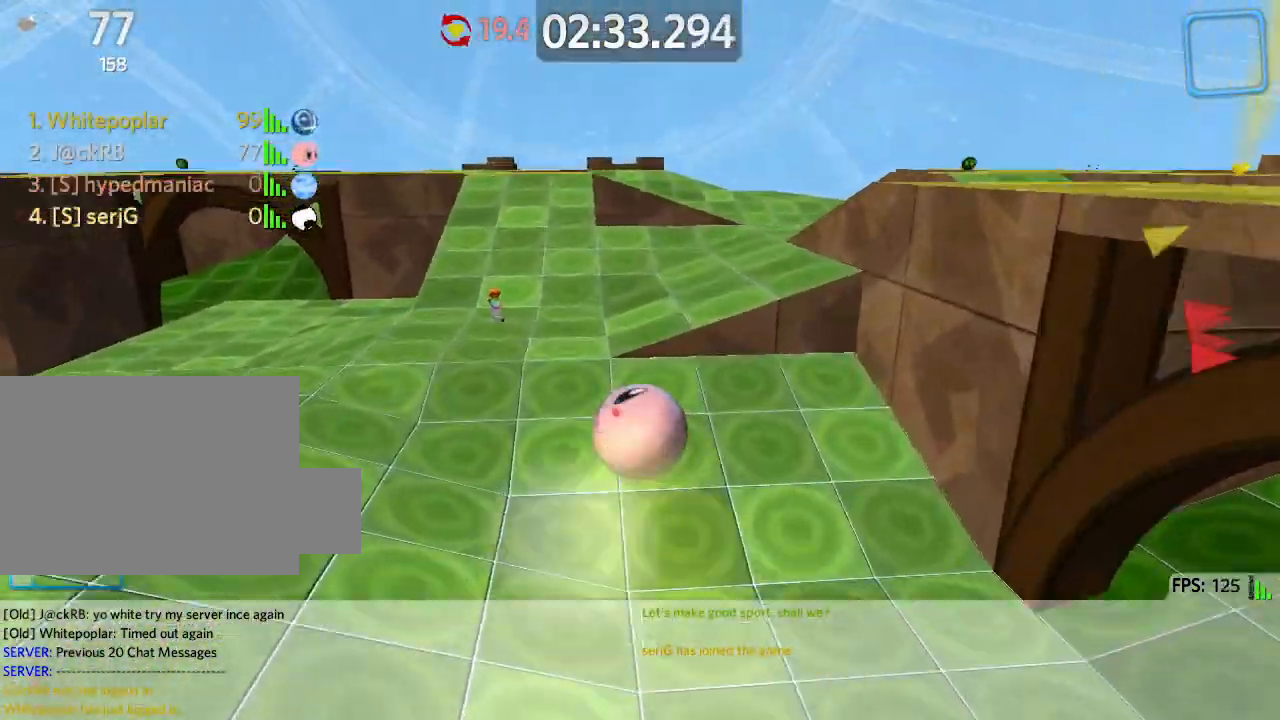
{"keys": ["w"], "events": [[33, "d", "up"], [167, "d", "down"], [483, "d", "up"]]}
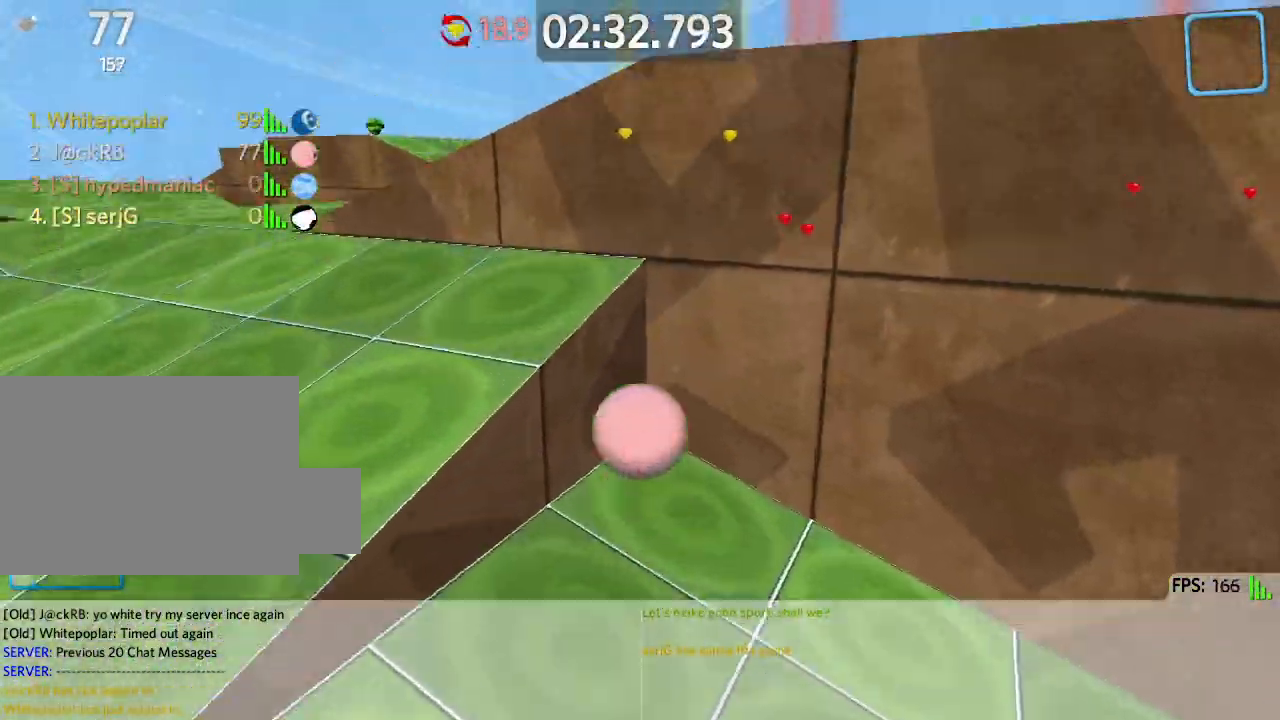
{"keys": ["d", "w"], "events": [[100, "d", "down"]]}
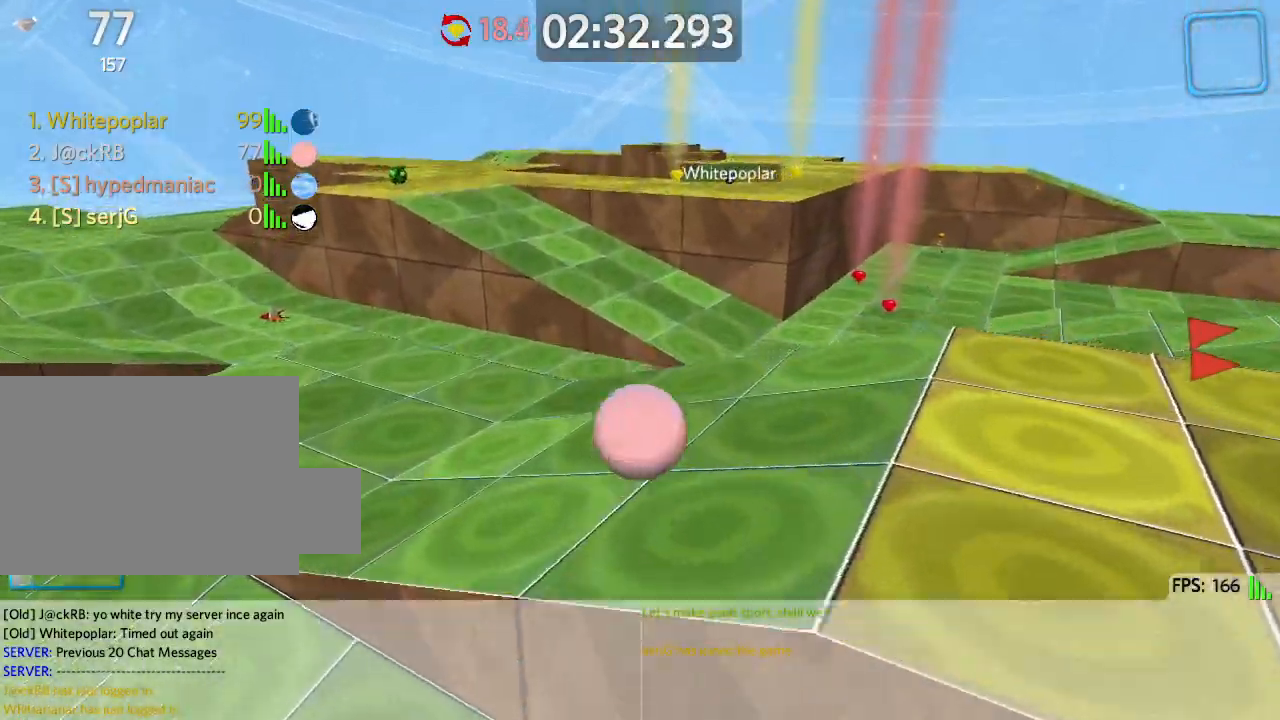
{"keys": ["d", "w"], "events": []}
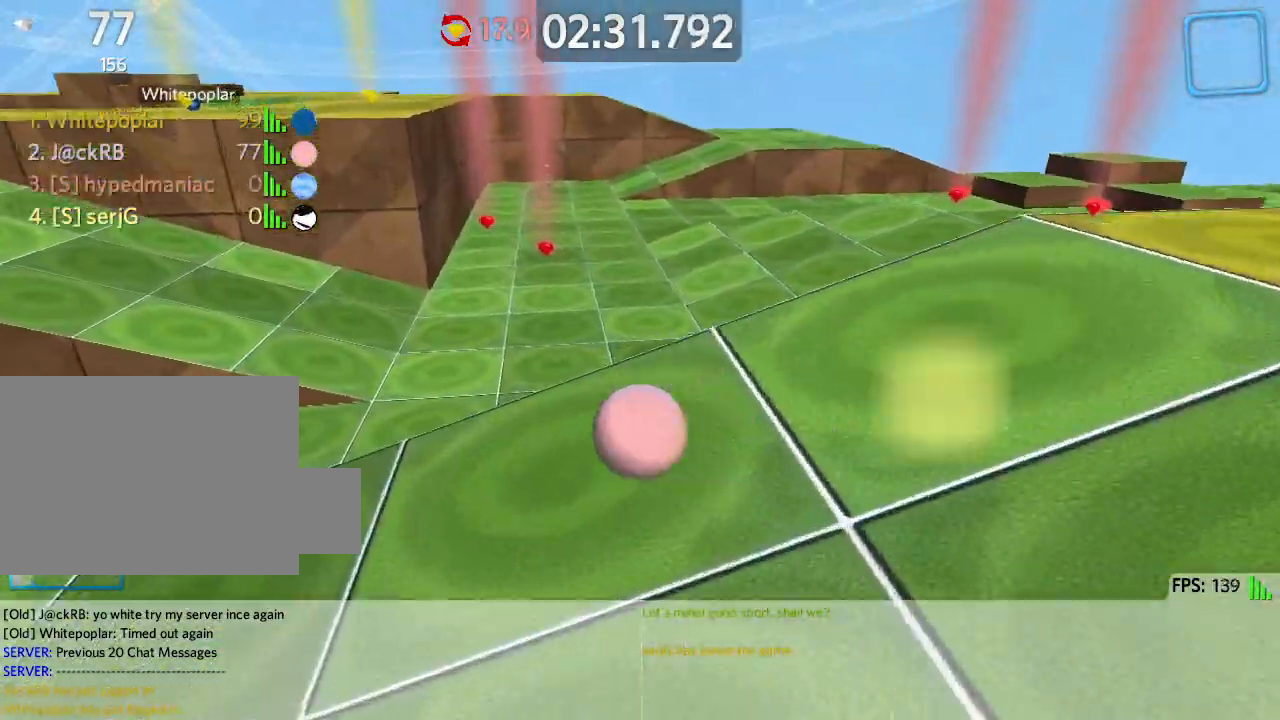
{"keys": ["d"], "events": [[433, "w", "up"]]}
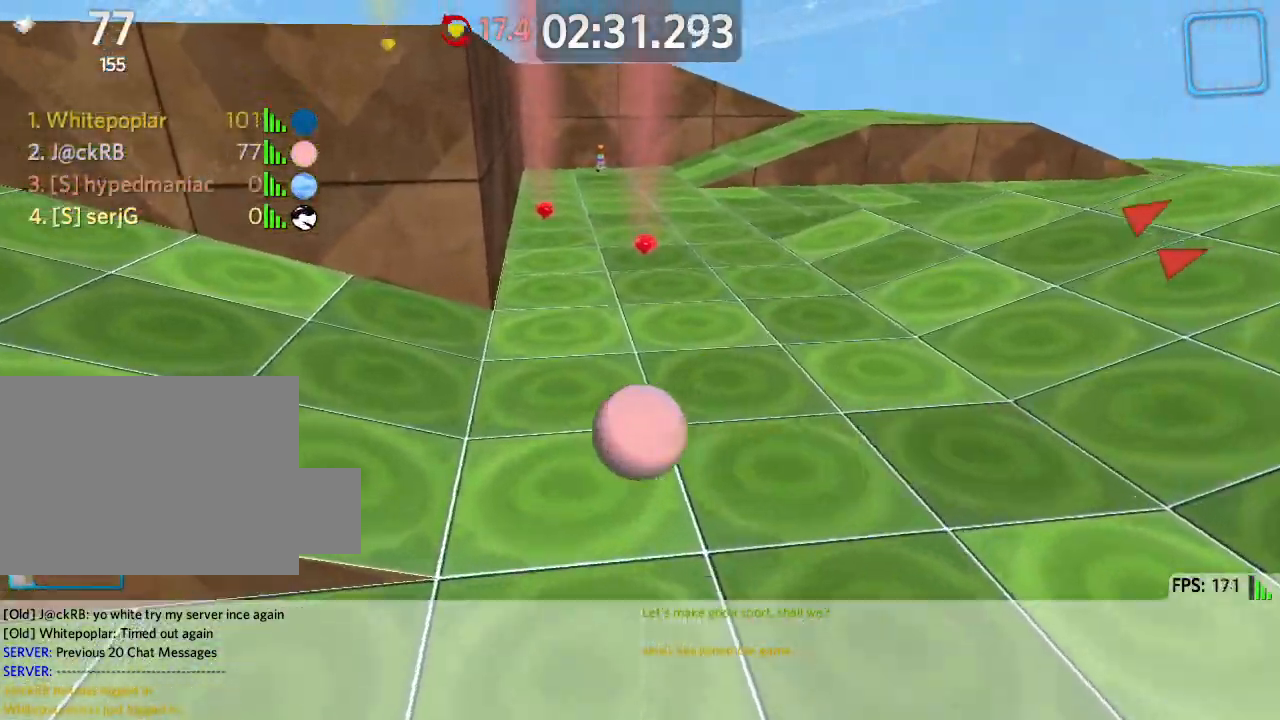
{"keys": ["d", "s"], "events": [[67, "s", "down"]]}
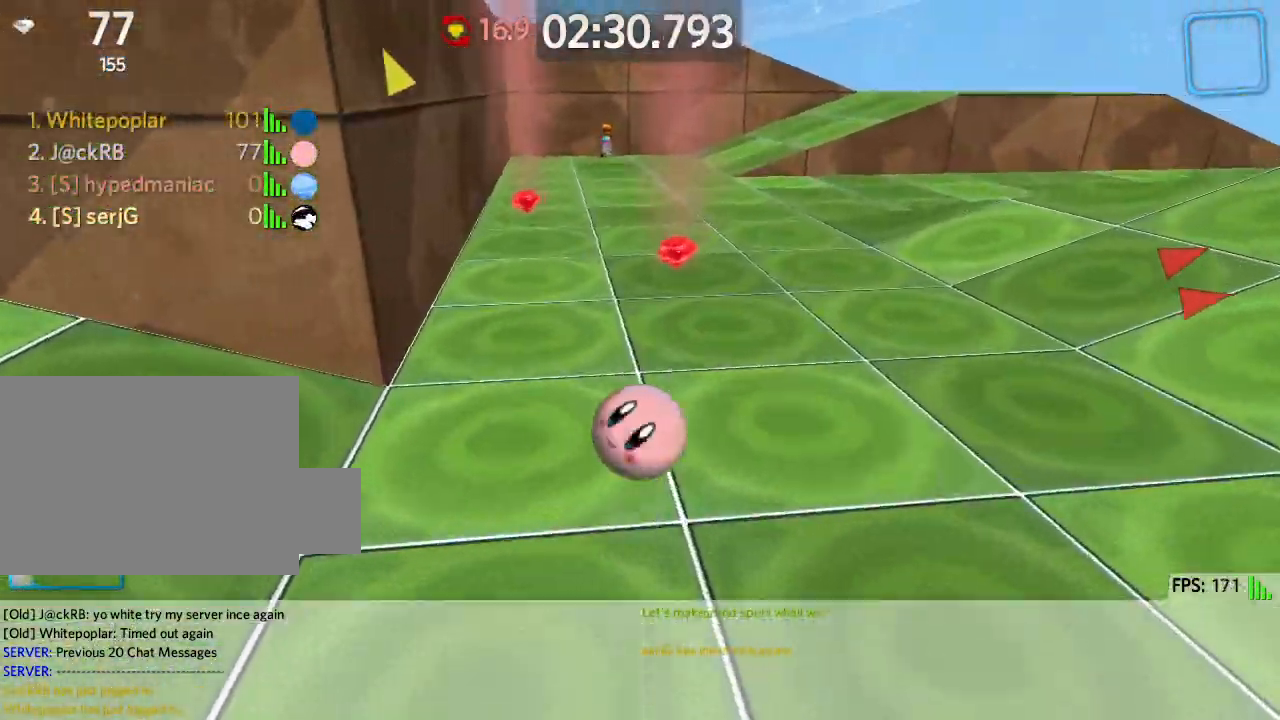
{"keys": ["a", "w"], "events": [[33, "s", "up"], [133, "d", "up"], [150, "a", "down"], [233, "w", "down"]]}
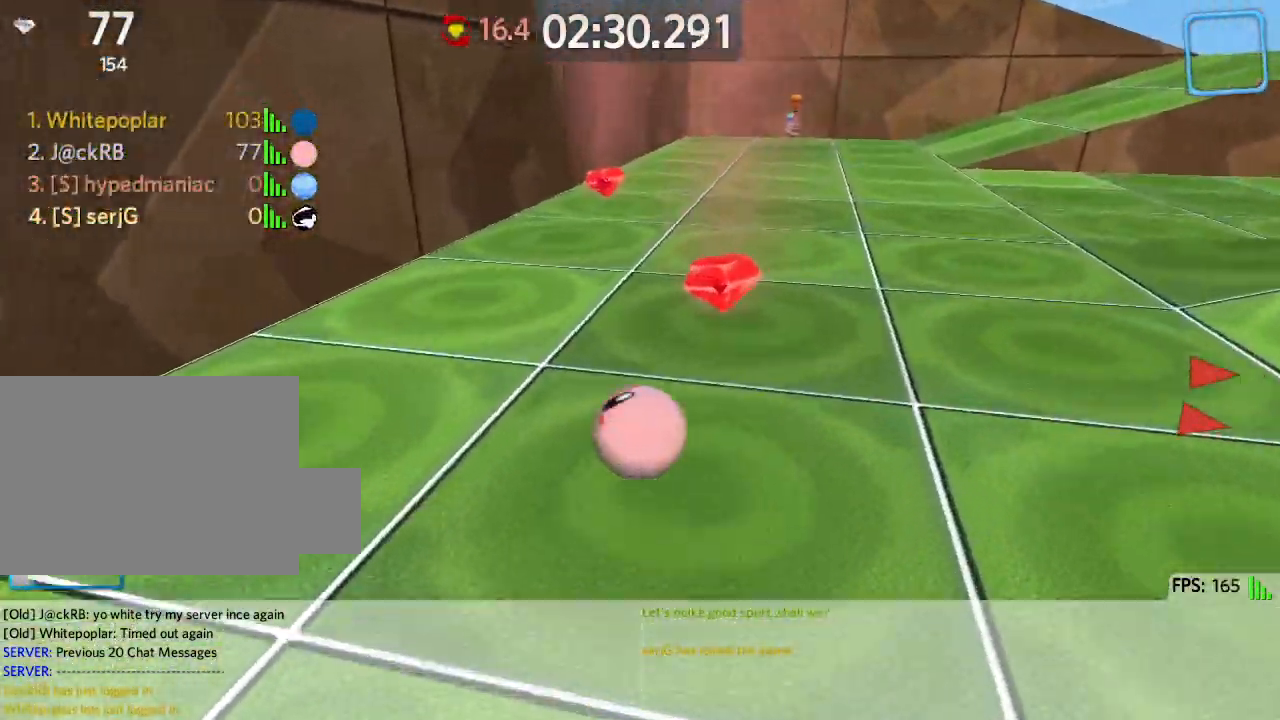
{"keys": ["w"], "events": [[67, "a", "up"], [167, "a", "down"], [333, "a", "up"]]}
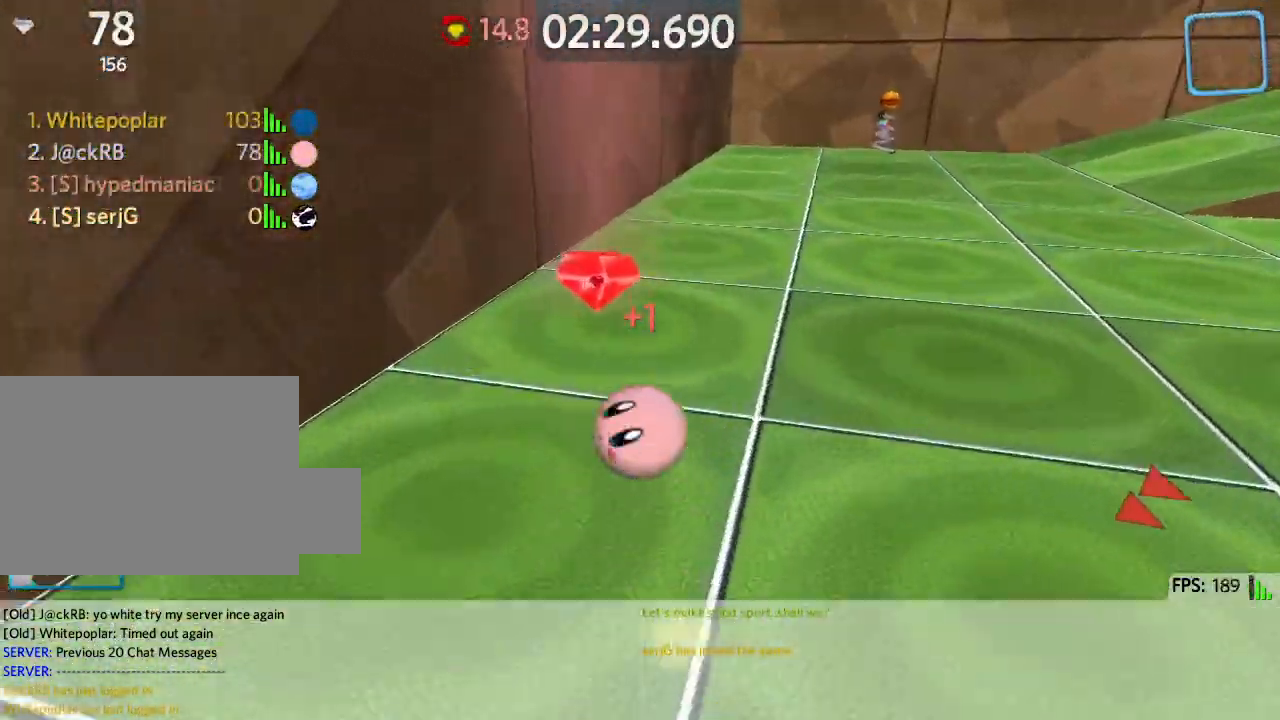
{"keys": ["d", "w"], "events": [[17, "d", "down"]]}
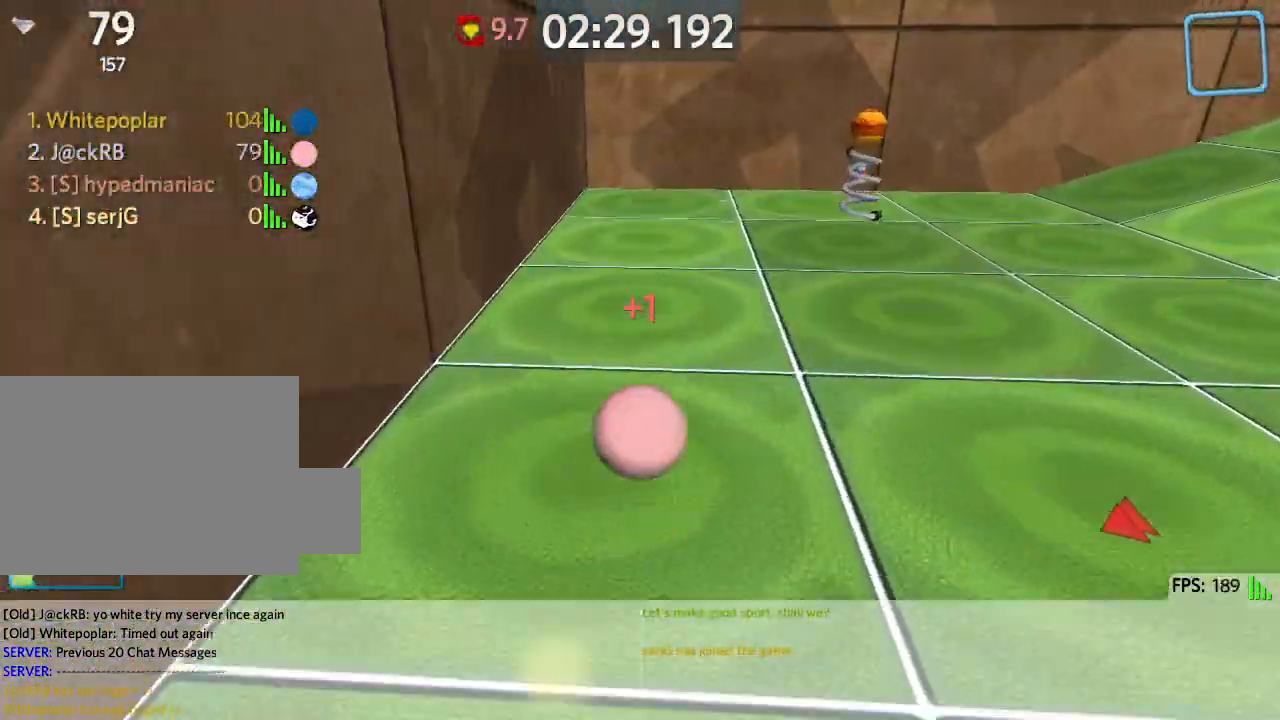
{"keys": ["w"], "events": [[467, "d", "up"]]}
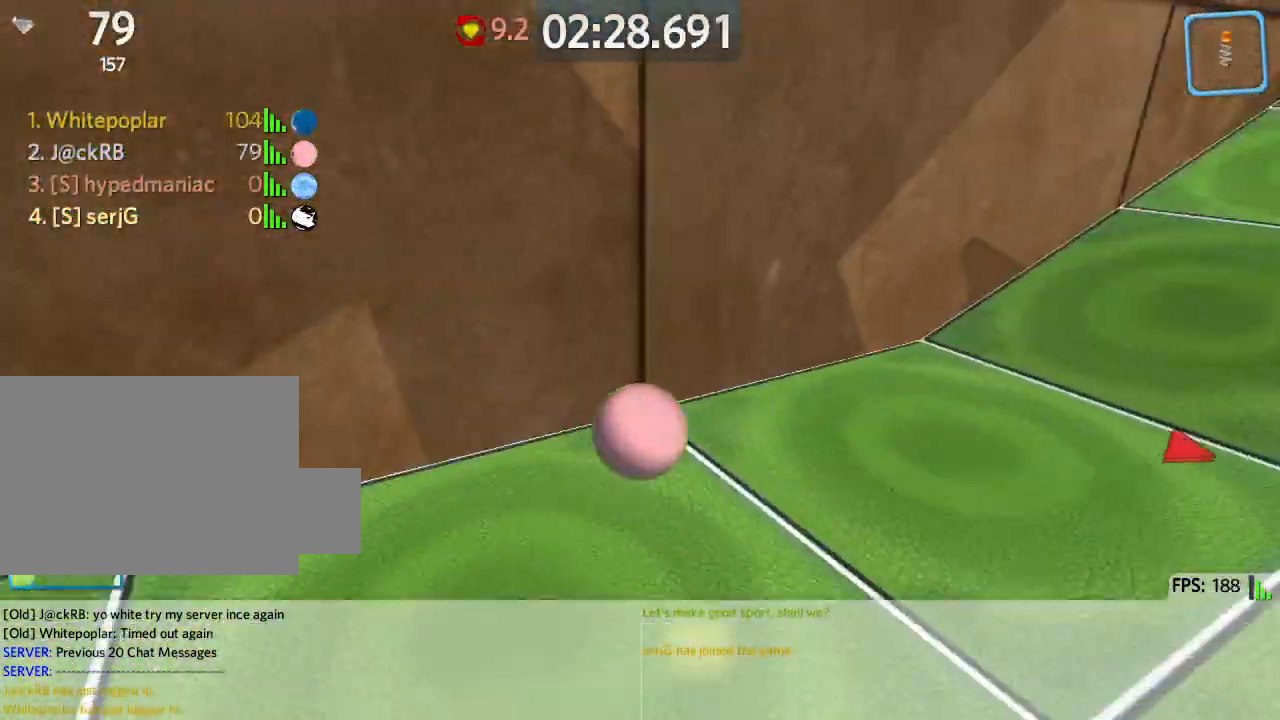
{"keys": ["w"], "events": [[50, "d", "down"], [383, "d", "up"]]}
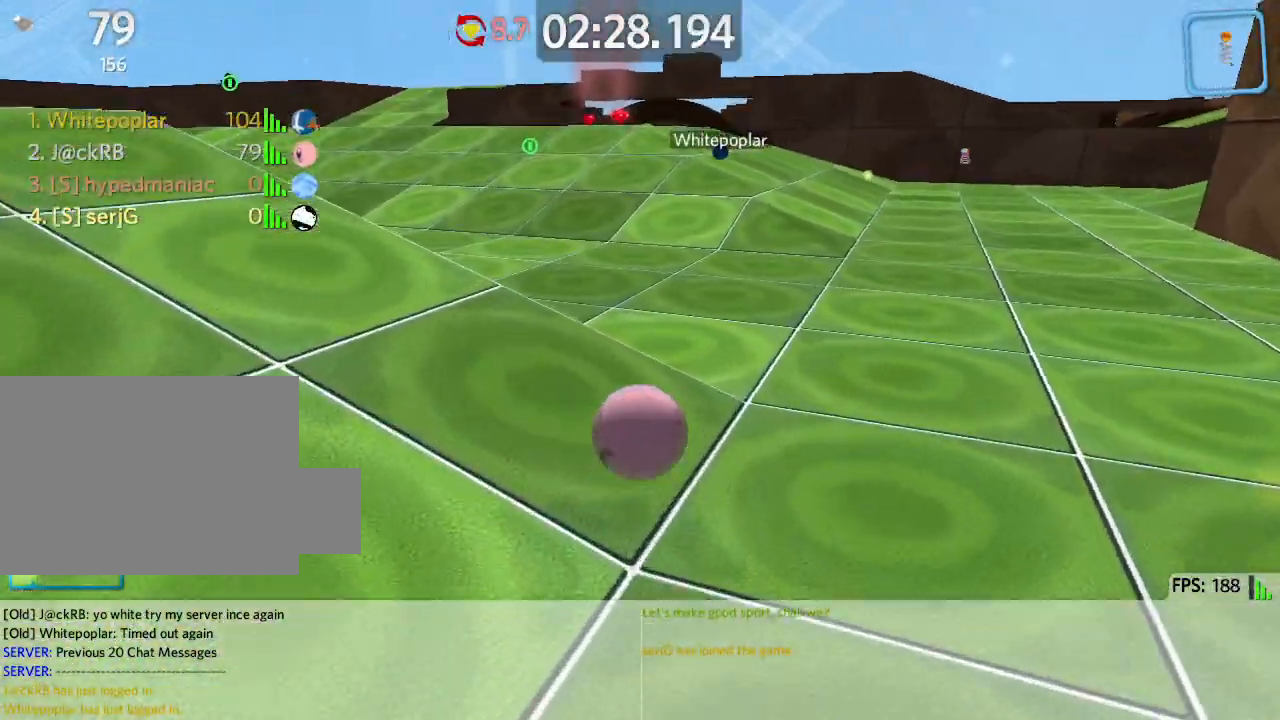
{"keys": ["w"], "events": [[150, "a", "down"], [467, "a", "up"]]}